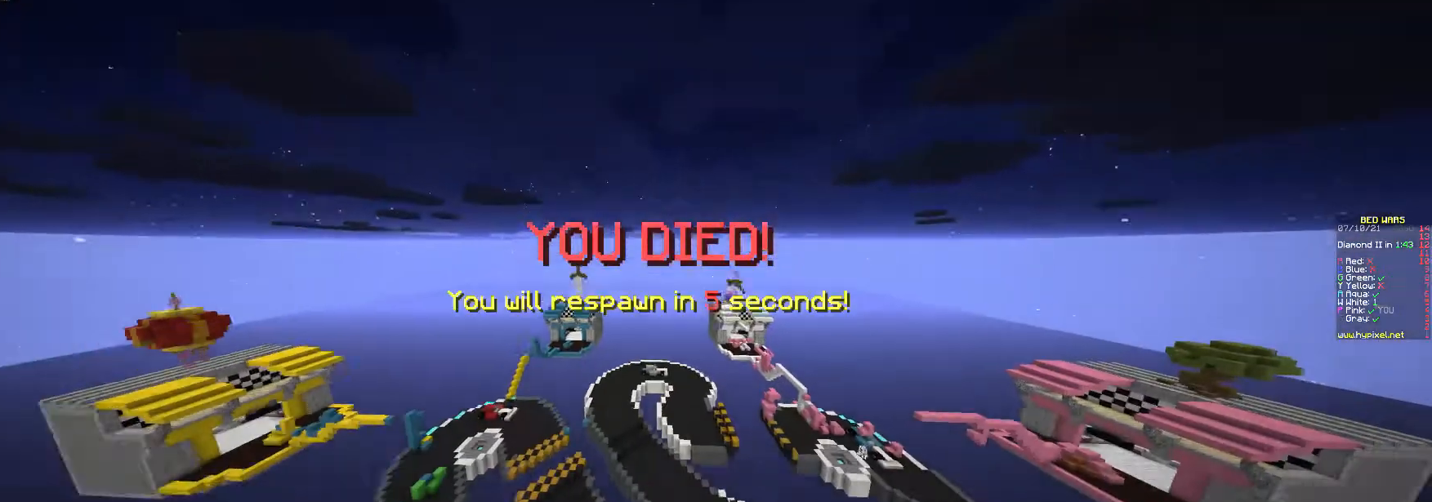
Gameplay with keyboard and mouse; each line is a JSON object with the keys and mouse buttons held at the frame after it. "events" lists presses ("down") and releases ("up") of "a", "d", "s", "w", "mouse_left" and "mouse_right" between this image and that frame as [ms after this image, input, new state], when the widget could be followed in between. "mouse_left", "mouse_right" = the "left", "right" buttons of the "mouse" list. No other keys are recorded. Fast repeated clicks can show as one long hold. Mouse movement is not recorded.
{"keys": ["a", "w"], "mouse": [], "events": [[267, "a", "down"]]}
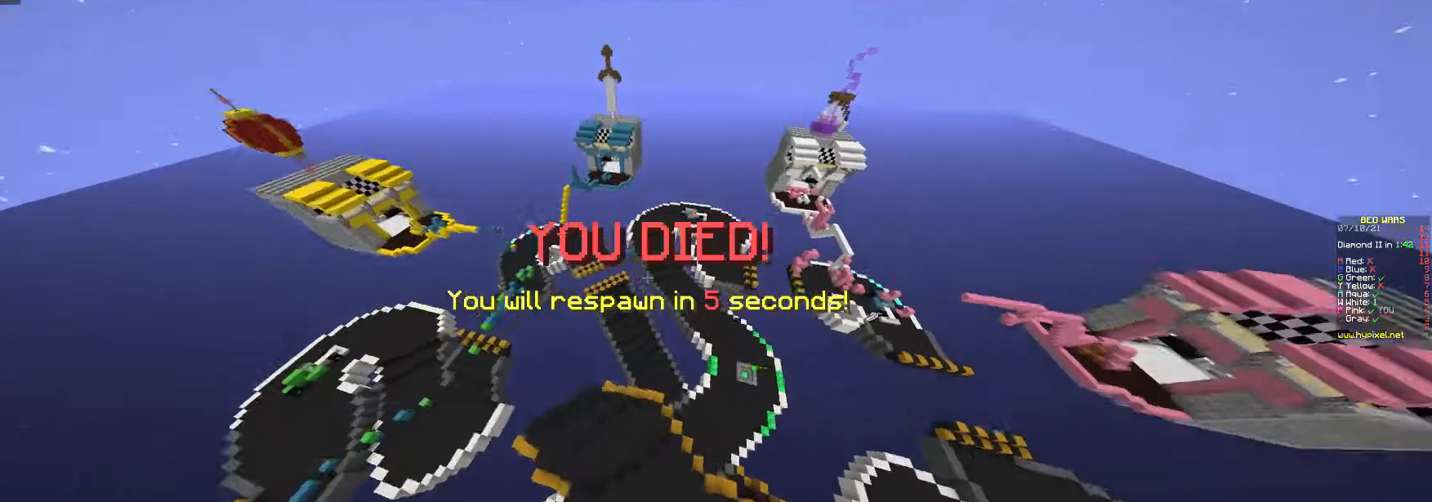
{"keys": ["w"], "mouse": [], "events": [[67, "a", "up"]]}
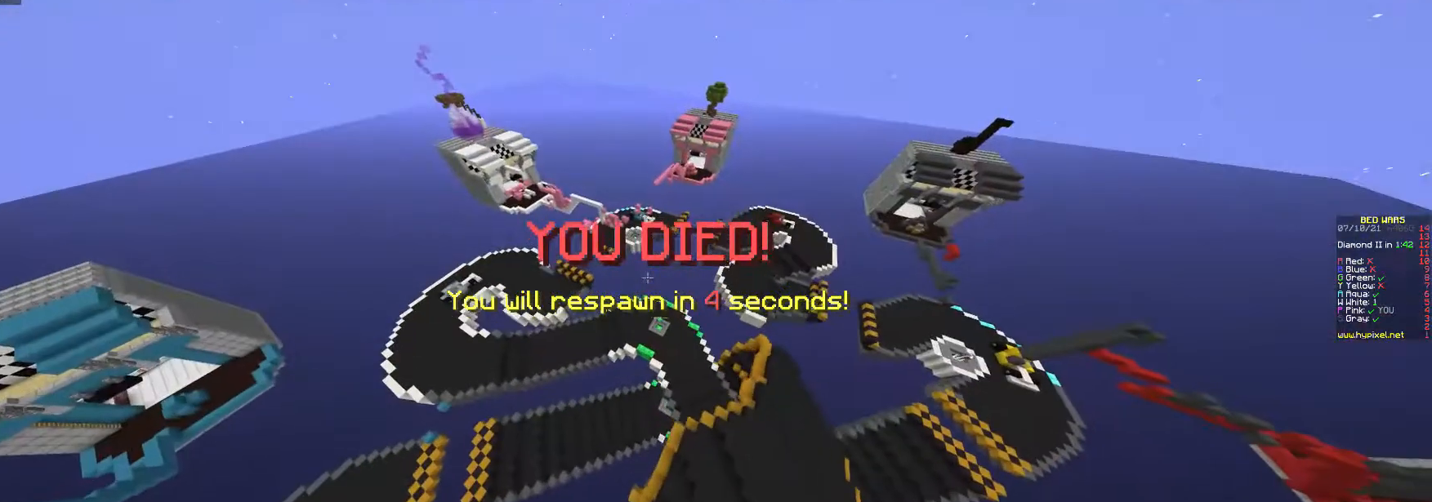
{"keys": ["w"], "mouse": [], "events": [[33, "d", "down"], [267, "d", "up"]]}
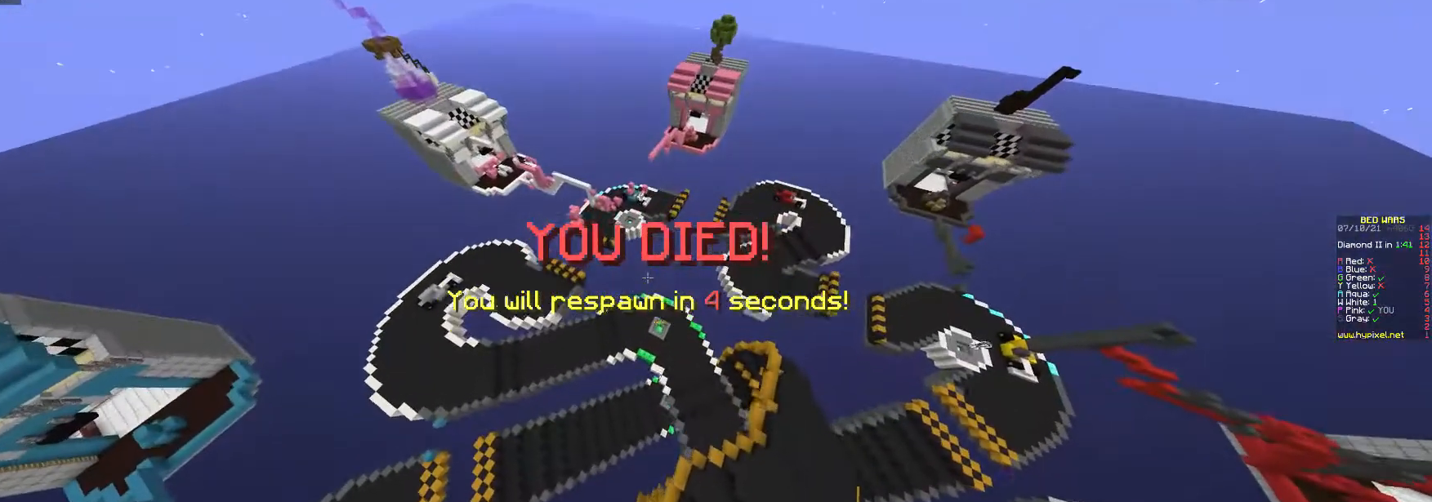
{"keys": [], "mouse": ["left"], "events": [[167, "mouse_left", "down"], [367, "w", "up"]]}
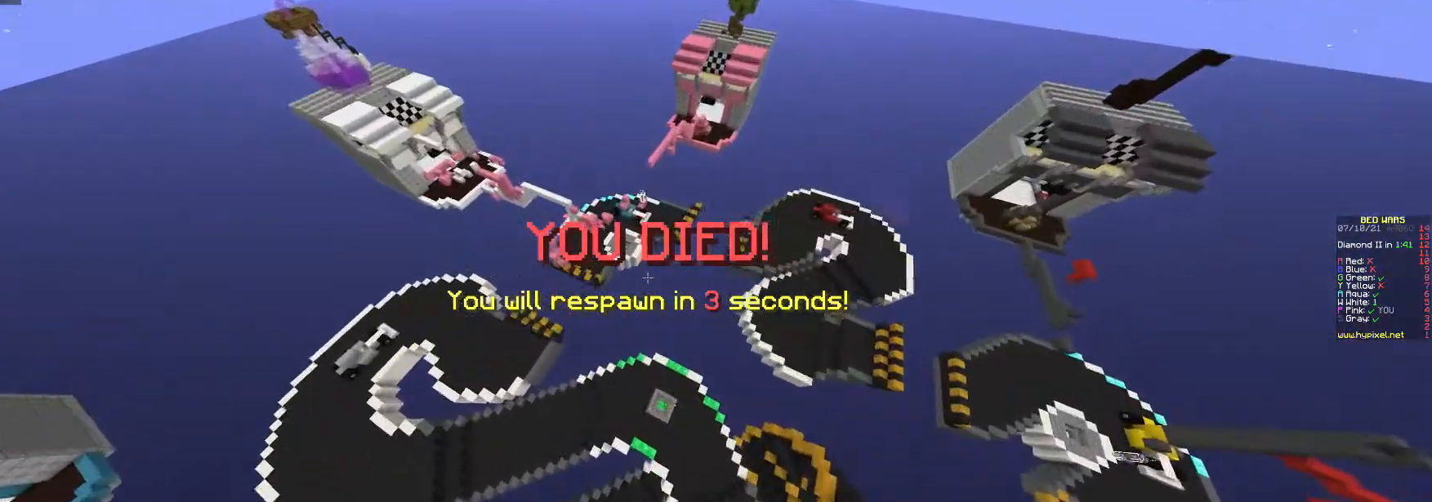
{"keys": ["w"], "mouse": [], "events": [[33, "mouse_left", "up"], [100, "s", "down"], [267, "s", "up"], [400, "w", "down"]]}
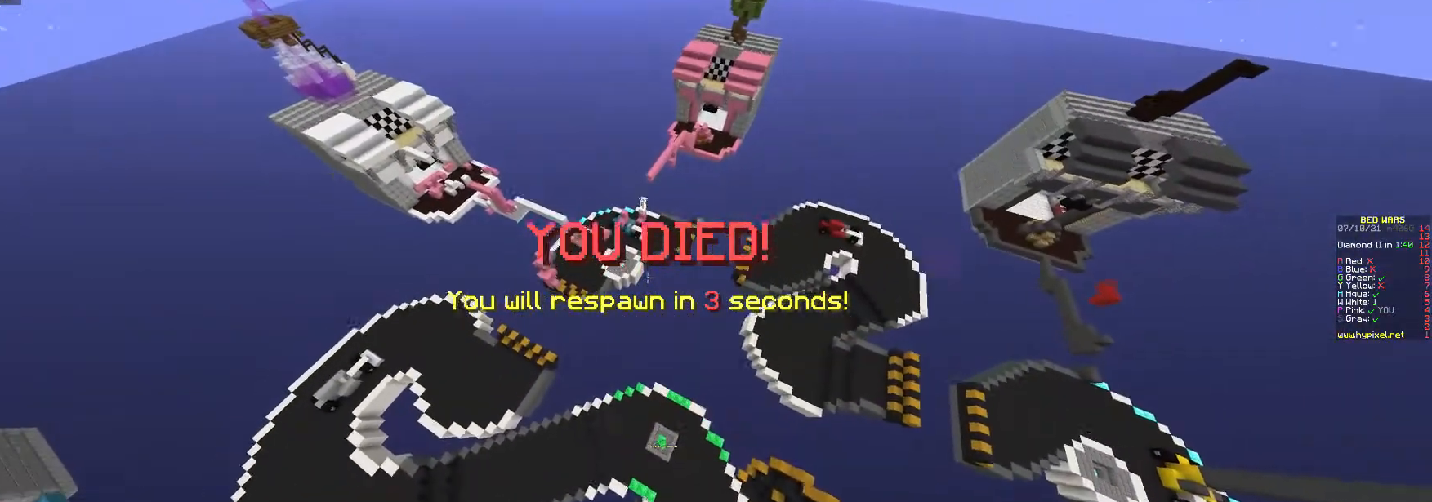
{"keys": ["w"], "mouse": [], "events": [[433, "mouse_left", "down"], [500, "mouse_left", "up"]]}
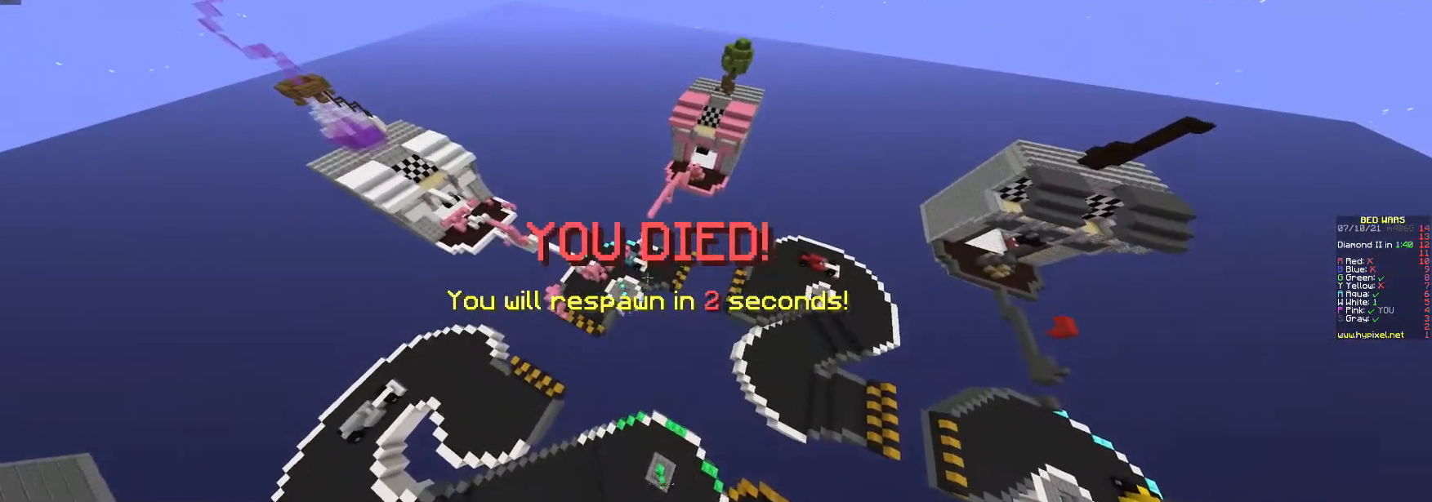
{"keys": ["d"], "mouse": [], "events": [[133, "mouse_left", "down"], [200, "w", "up"], [267, "mouse_left", "up"], [333, "d", "down"]]}
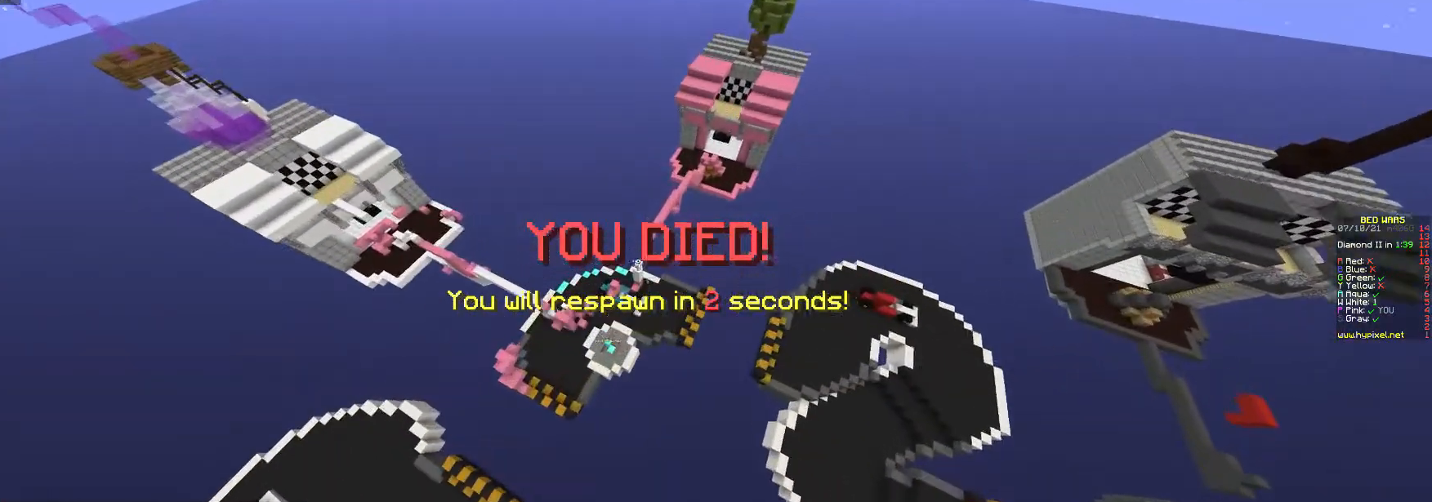
{"keys": [], "mouse": [], "events": [[33, "s", "down"], [133, "d", "up"], [167, "s", "up"]]}
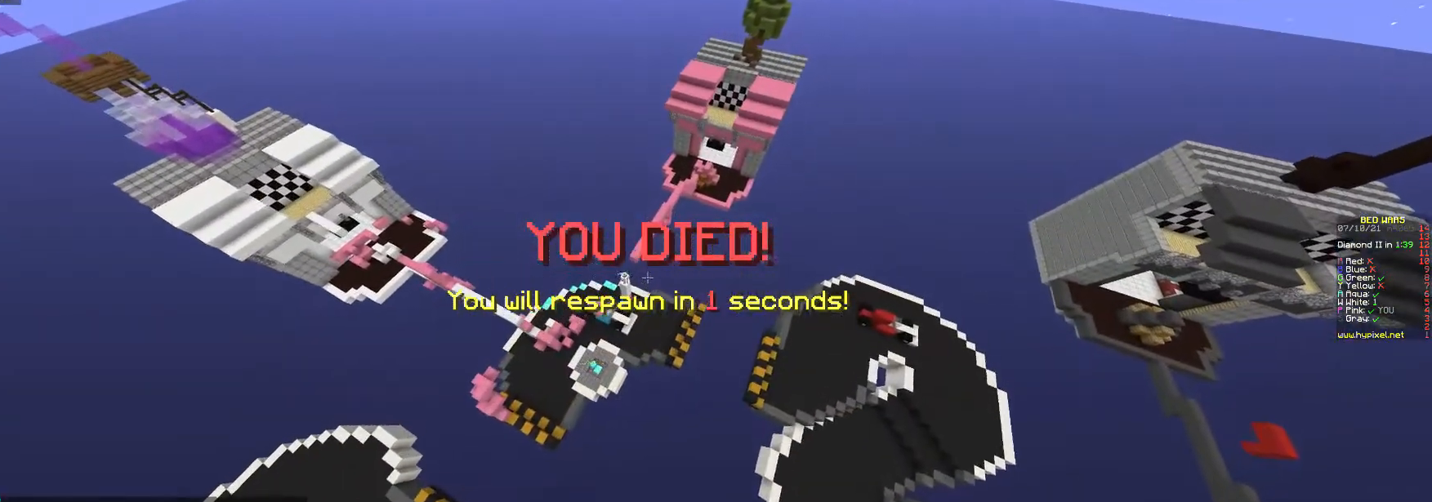
{"keys": [], "mouse": [], "events": []}
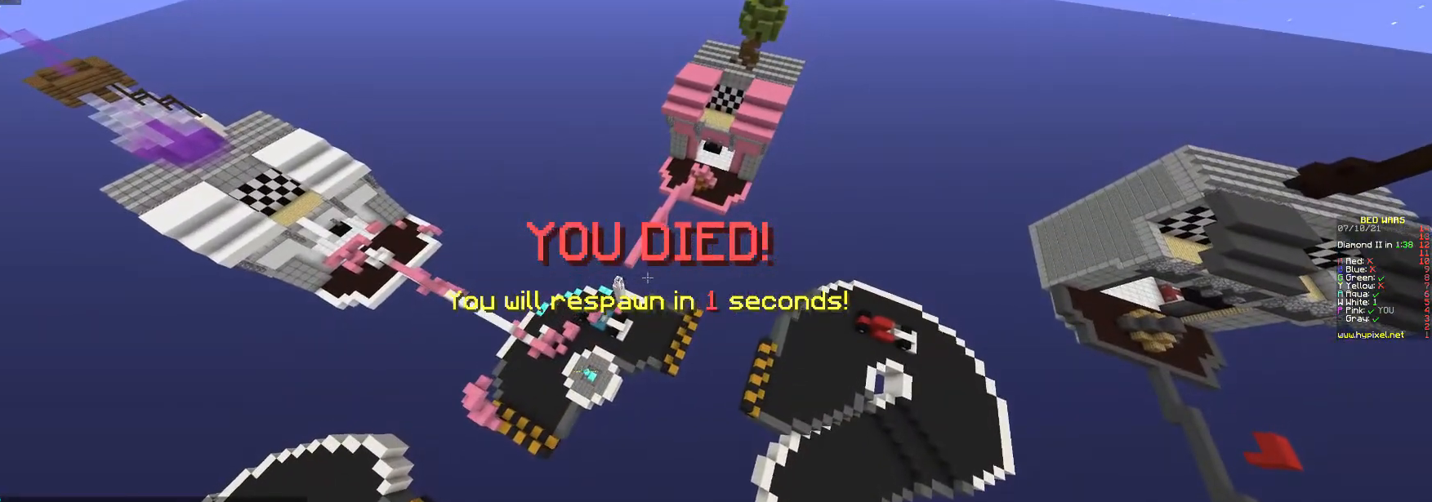
{"keys": [], "mouse": [], "events": []}
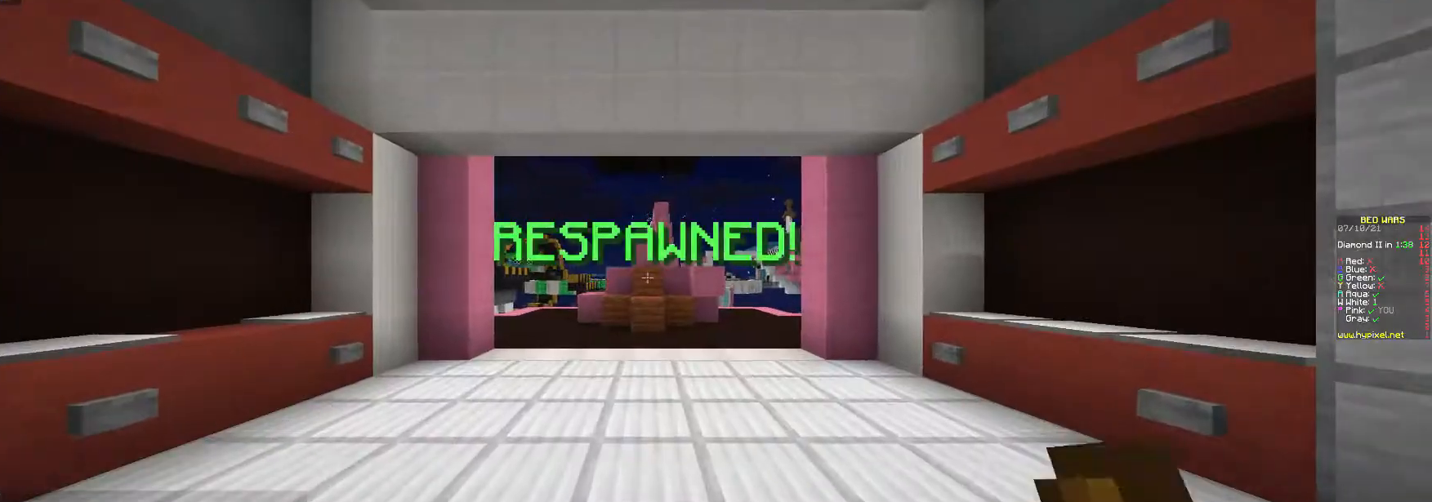
{"keys": ["d", "w"], "mouse": [], "events": [[167, "w", "down"], [433, "d", "down"]]}
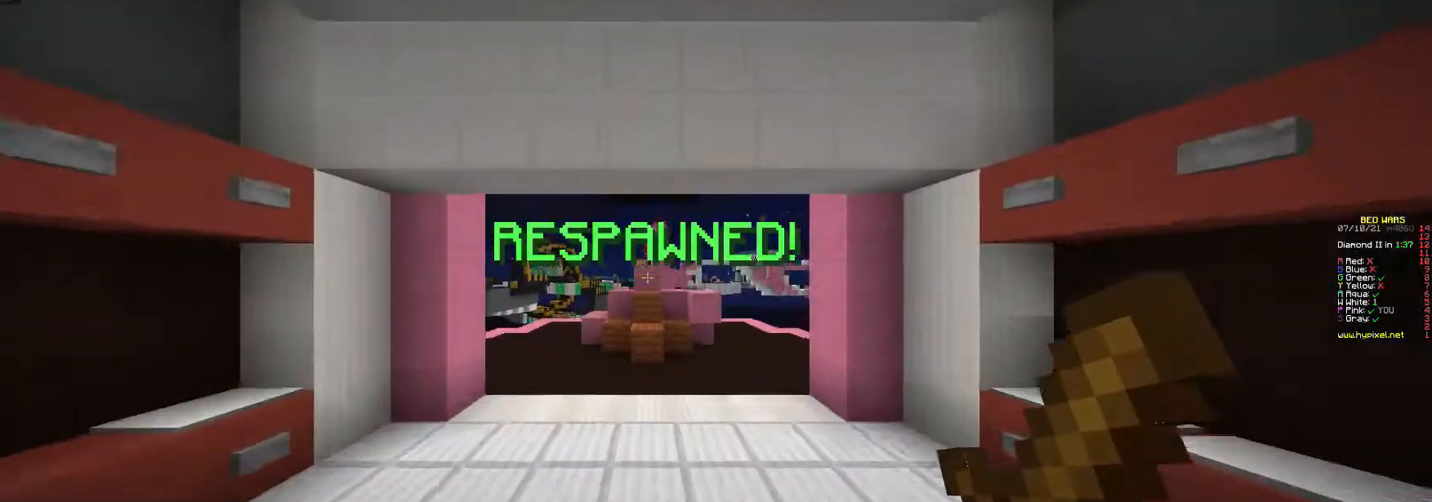
{"keys": ["d", "w"], "mouse": [], "events": [[133, "d", "up"], [467, "d", "down"]]}
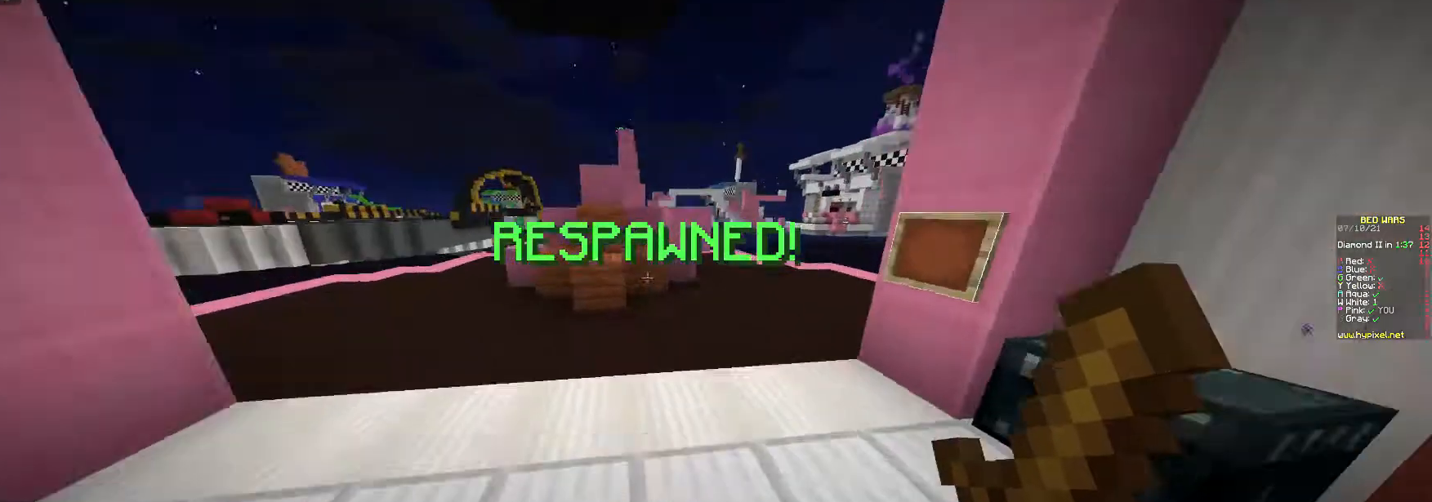
{"keys": ["a", "w"], "mouse": [], "events": [[100, "d", "up"], [367, "a", "down"]]}
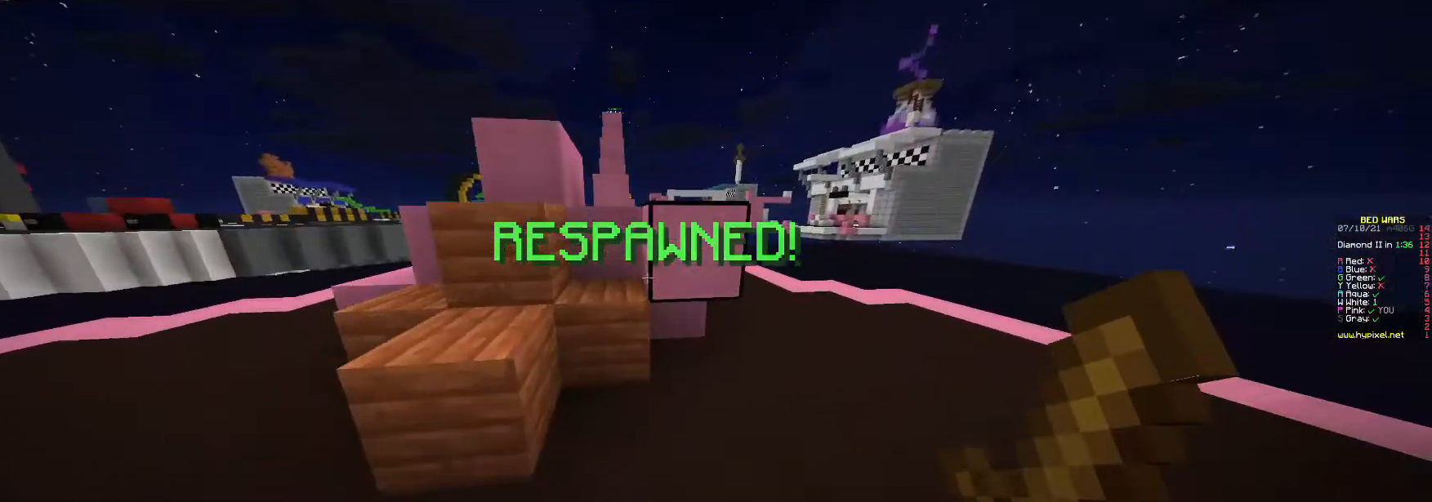
{"keys": ["d", "w"], "mouse": [], "events": [[200, "a", "up"], [500, "d", "down"]]}
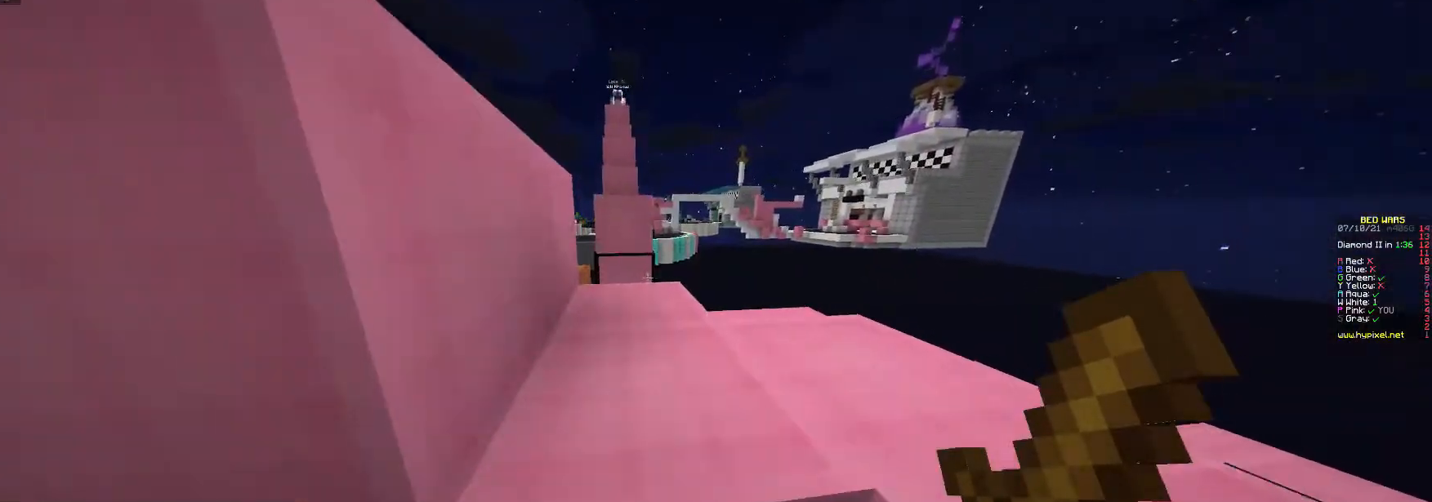
{"keys": ["a", "w"], "mouse": [], "events": [[133, "d", "up"], [400, "a", "down"]]}
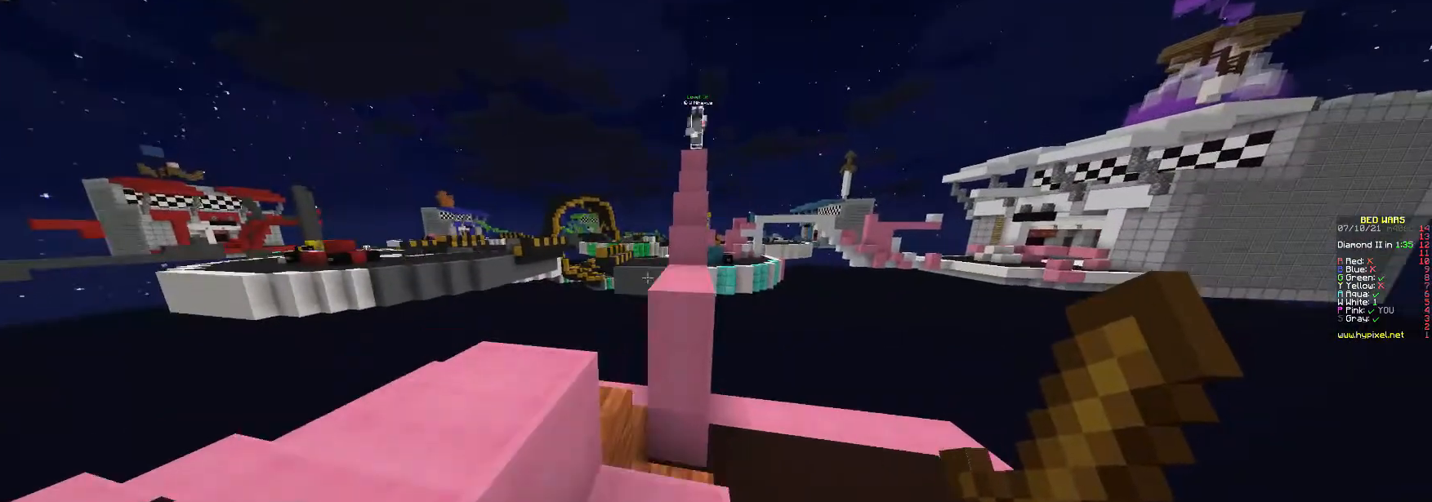
{"keys": ["w"], "mouse": [], "events": [[67, "w", "up"], [100, "s", "down"], [200, "a", "up"], [467, "s", "up"], [500, "w", "down"]]}
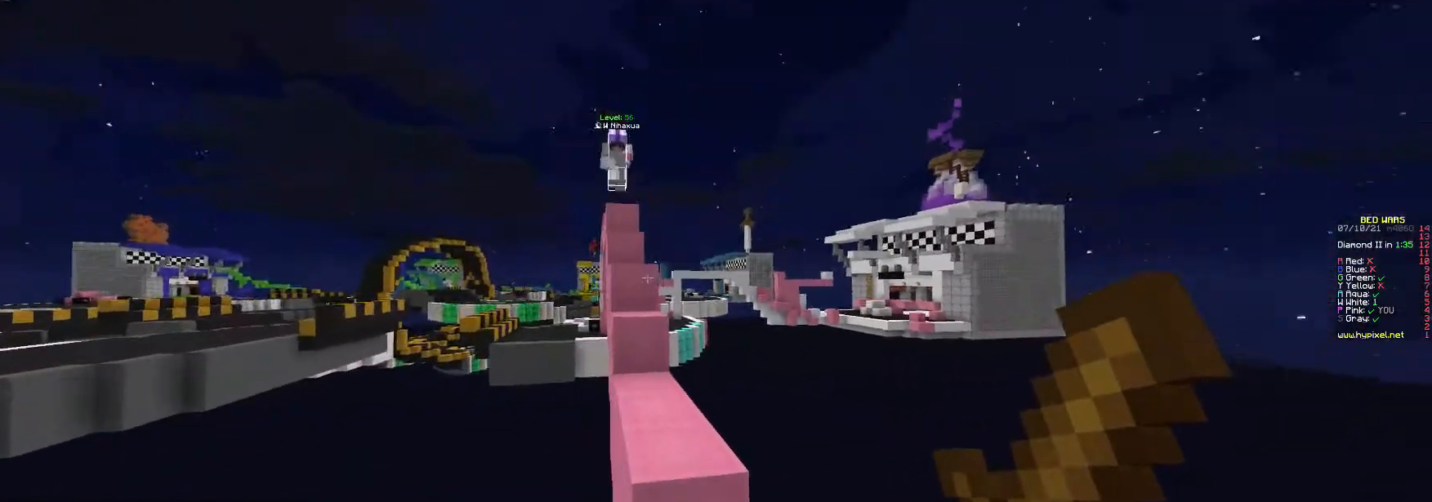
{"keys": ["a", "w"], "mouse": [], "events": [[233, "d", "down"], [433, "d", "up"], [467, "a", "down"]]}
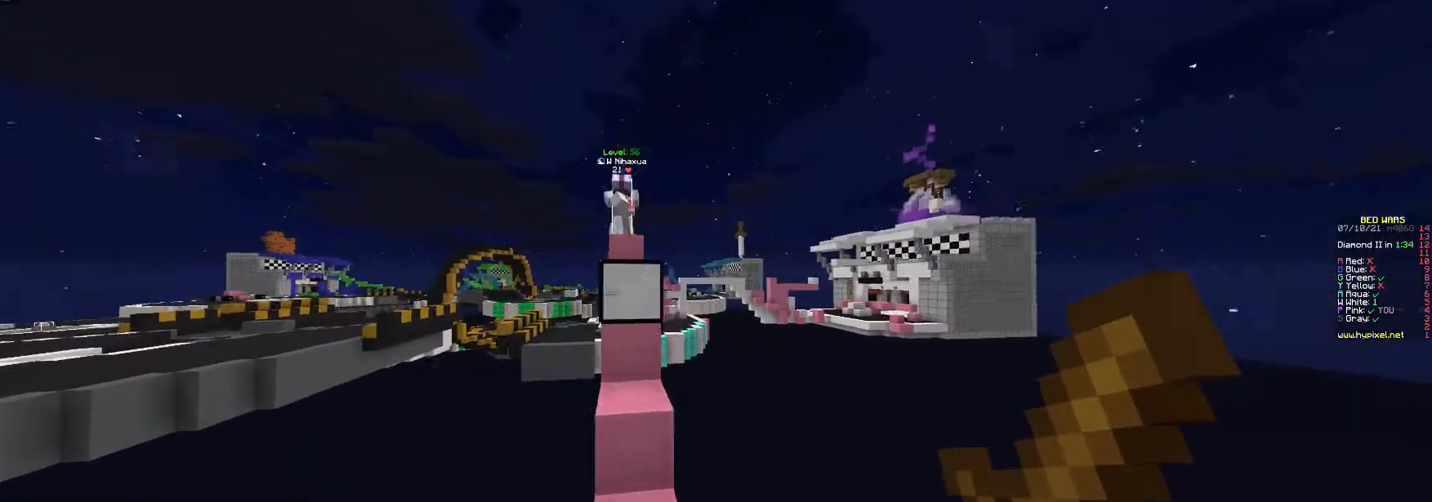
{"keys": ["s"], "mouse": [], "events": [[100, "a", "up"], [467, "s", "down"], [500, "w", "up"]]}
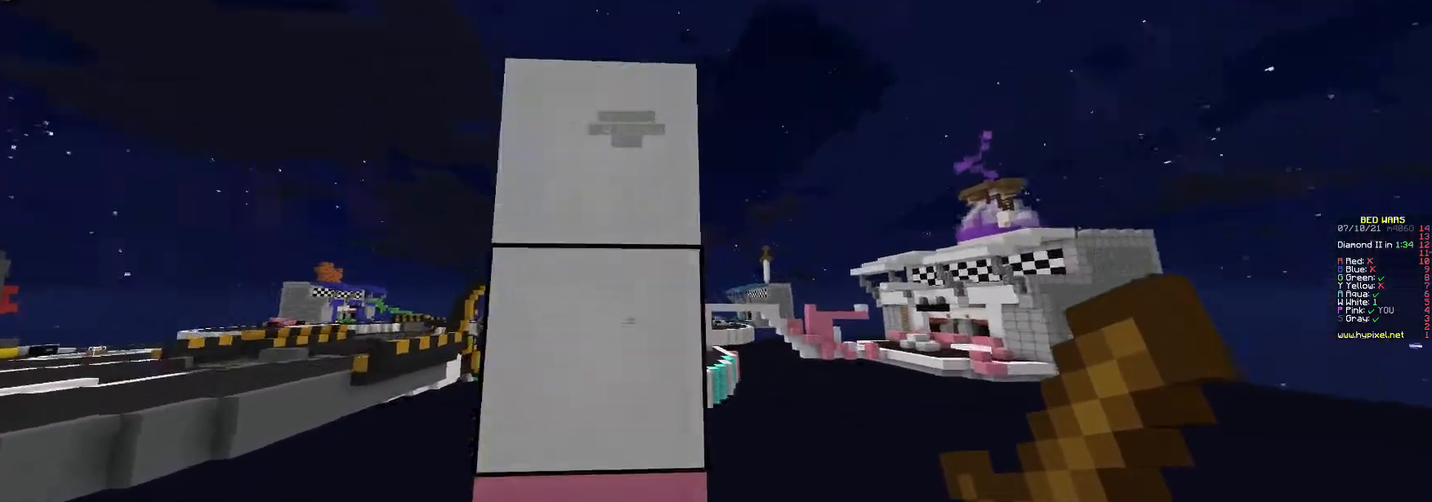
{"keys": [], "mouse": ["left"], "events": [[167, "mouse_left", "down"], [267, "s", "up"]]}
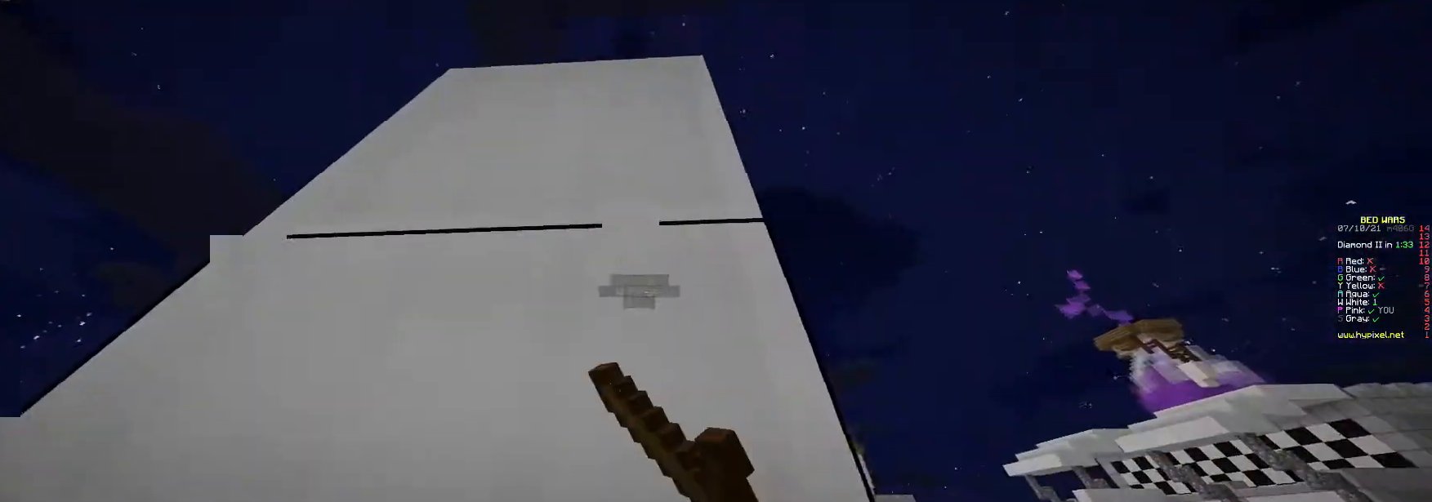
{"keys": [], "mouse": [], "events": [[33, "s", "down"], [133, "s", "up"], [267, "a", "down"], [333, "a", "up"], [500, "mouse_left", "up"]]}
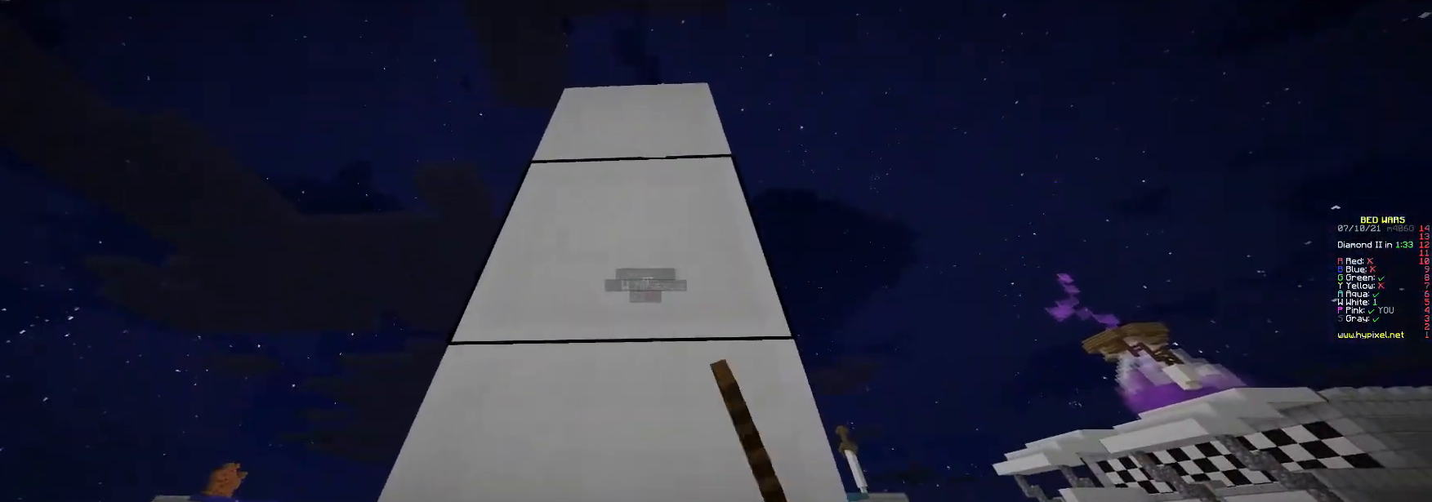
{"keys": [], "mouse": [], "events": [[300, "s", "down"], [500, "s", "up"]]}
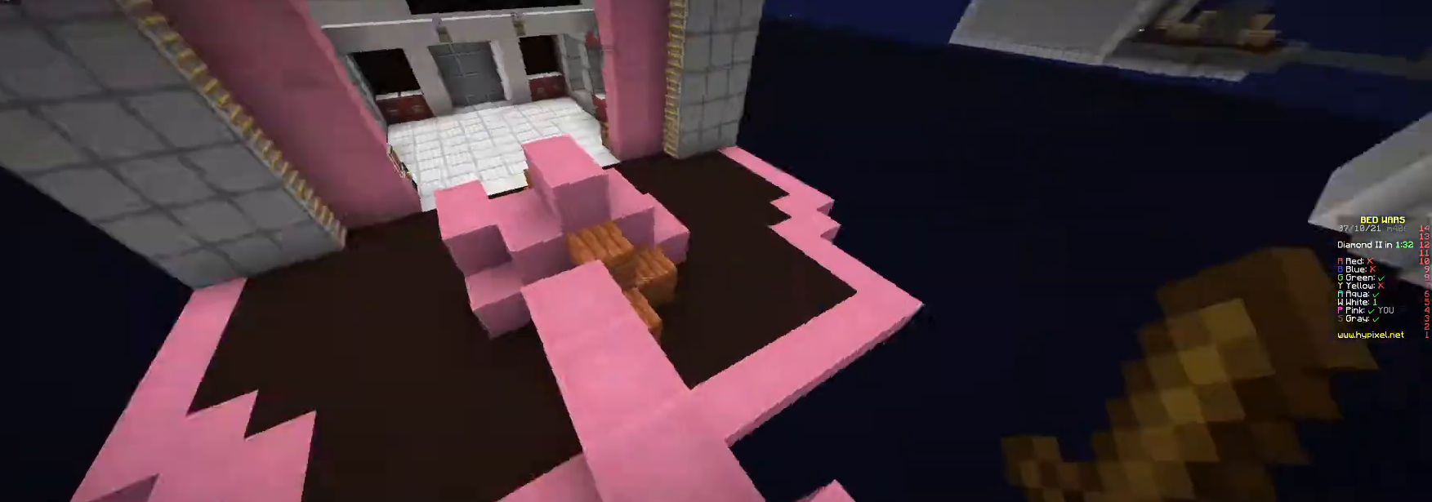
{"keys": ["w"], "mouse": [], "events": [[200, "w", "down"]]}
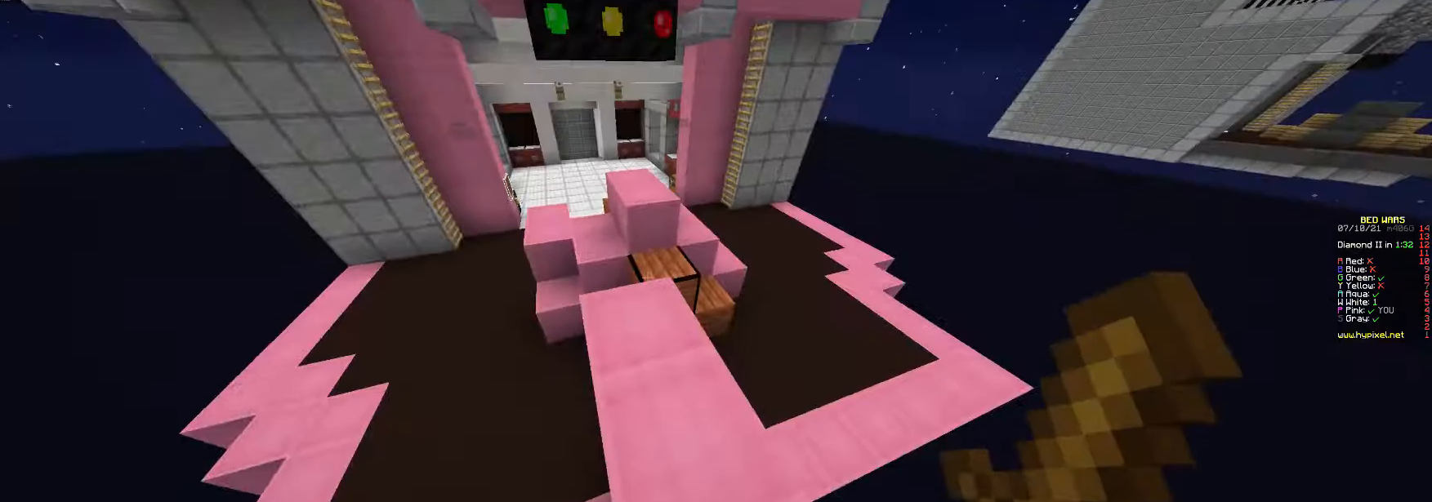
{"keys": ["a", "w"], "mouse": [], "events": [[467, "a", "down"]]}
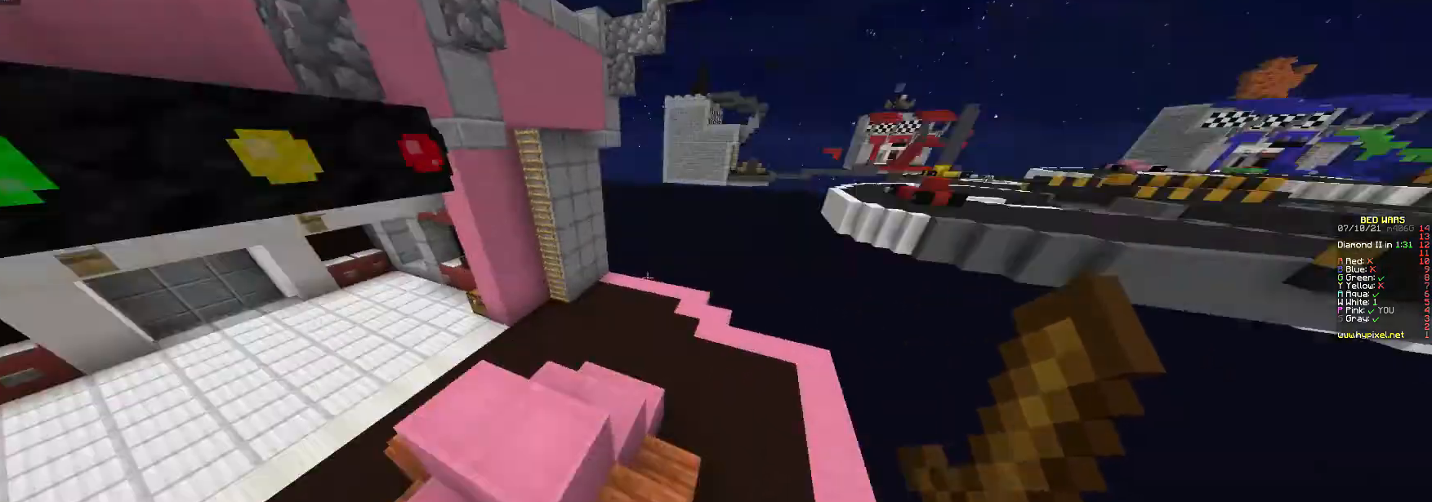
{"keys": [], "mouse": [], "events": [[67, "s", "down"], [100, "w", "up"], [333, "s", "up"], [367, "a", "up"]]}
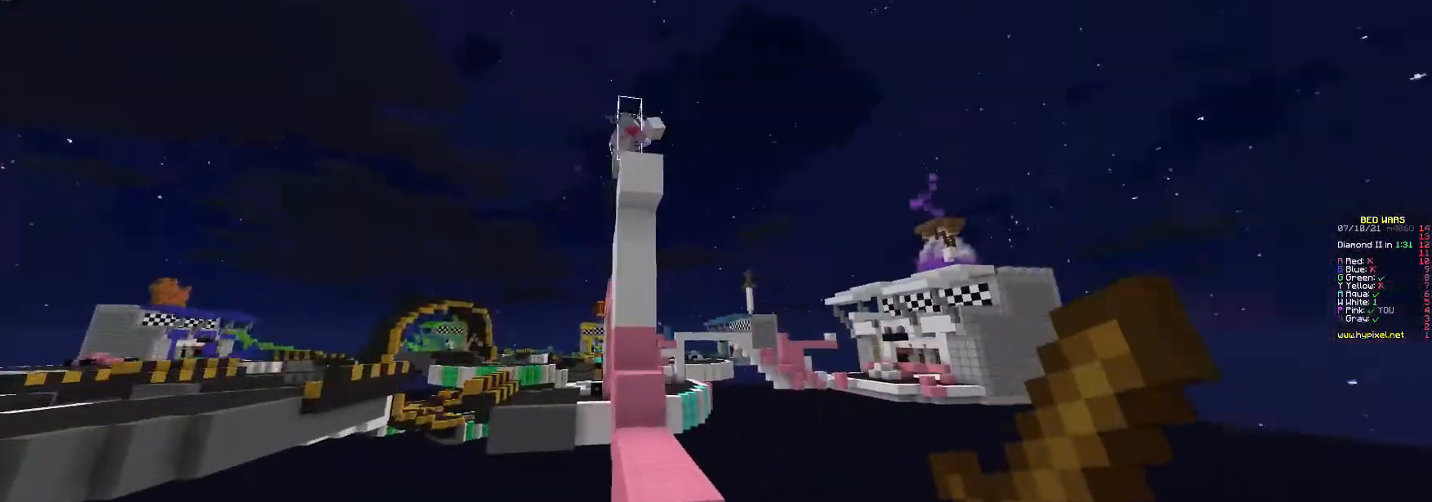
{"keys": [], "mouse": [], "events": []}
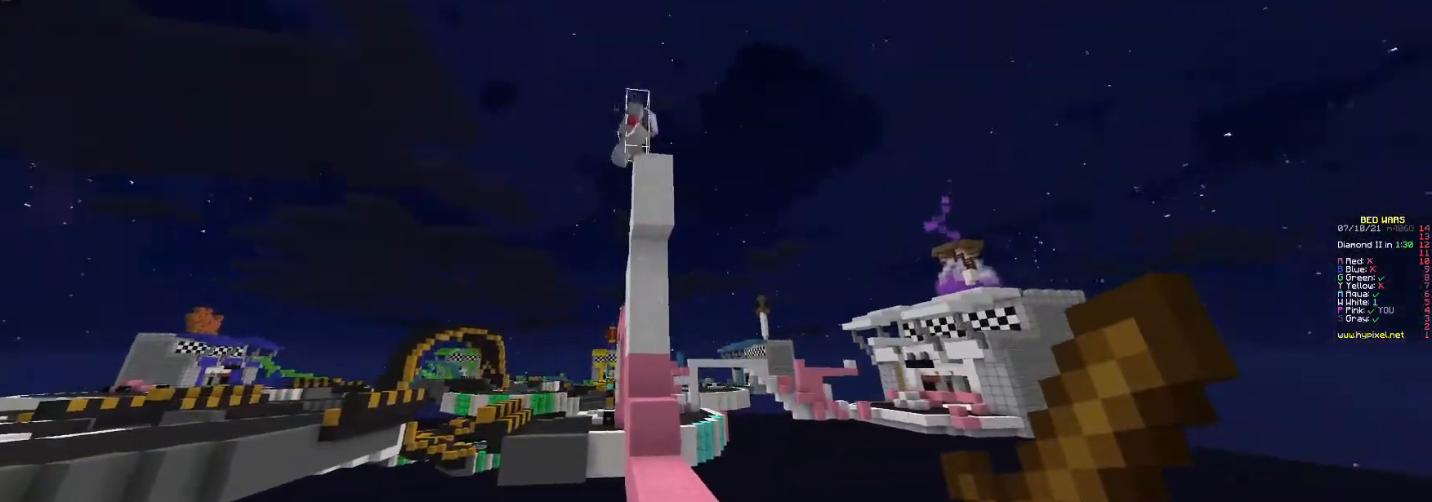
{"keys": [], "mouse": [], "events": []}
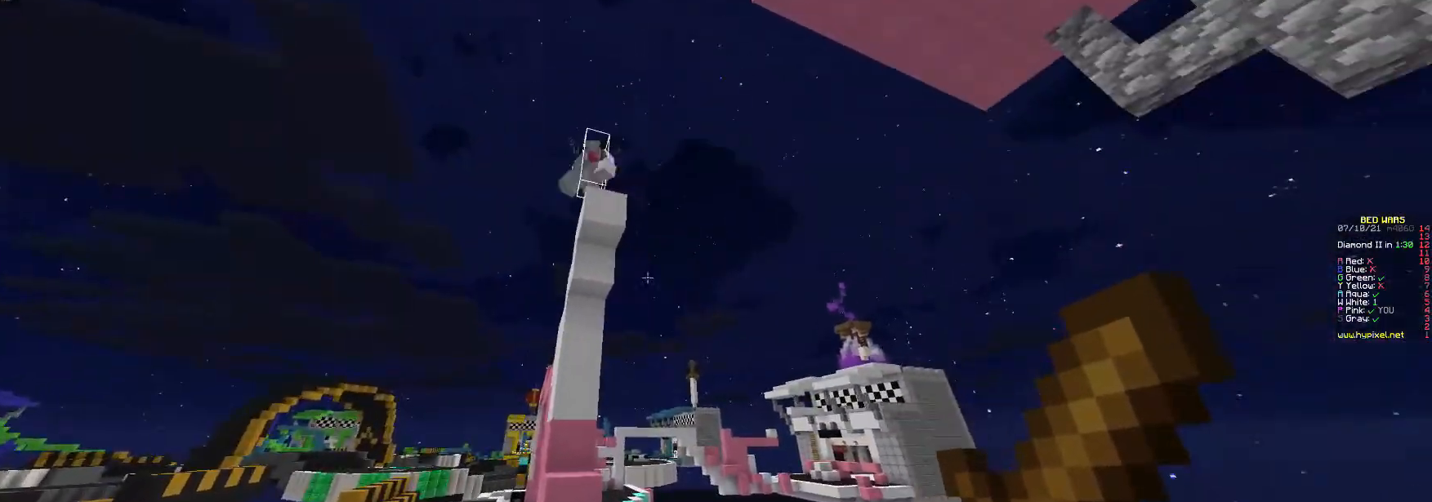
{"keys": ["d", "w"], "mouse": [], "events": [[400, "d", "down"], [400, "w", "down"]]}
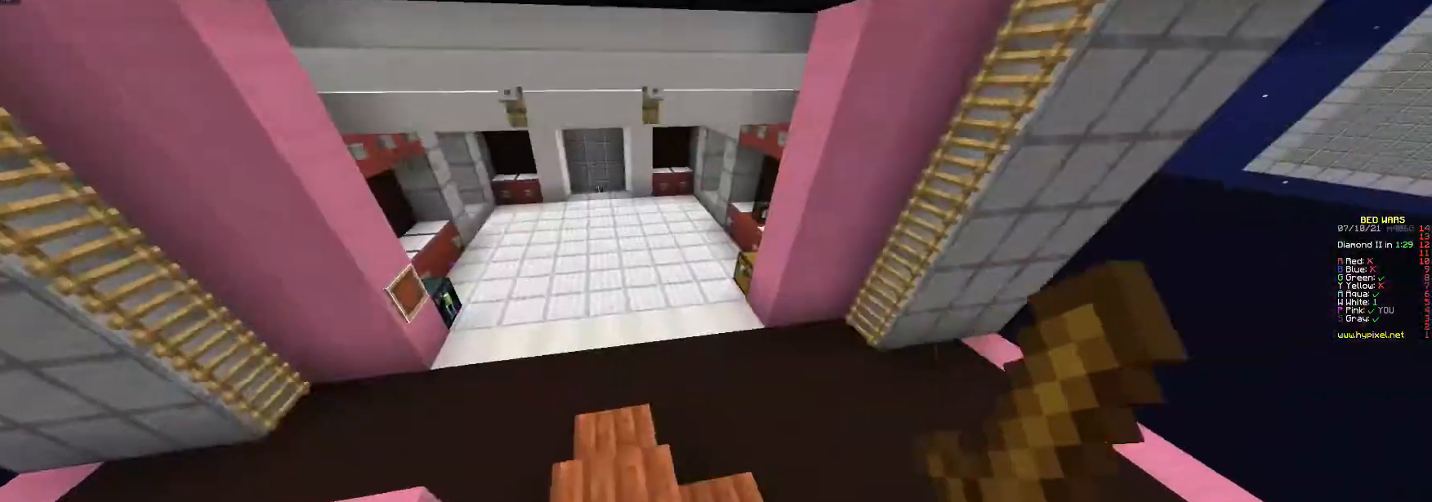
{"keys": ["w"], "mouse": [], "events": [[33, "d", "up"], [167, "mouse_left", "down"], [500, "mouse_left", "up"]]}
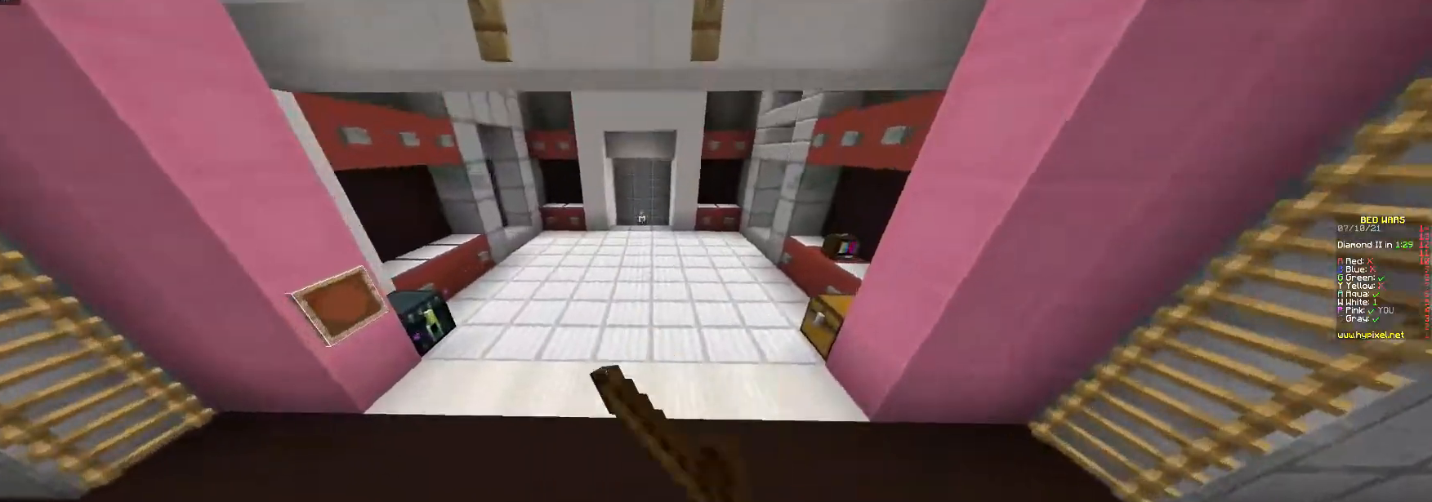
{"keys": ["w"], "mouse": ["left"], "events": [[67, "mouse_left", "down"], [167, "mouse_left", "up"], [233, "mouse_left", "down"], [333, "mouse_left", "up"], [433, "mouse_left", "down"]]}
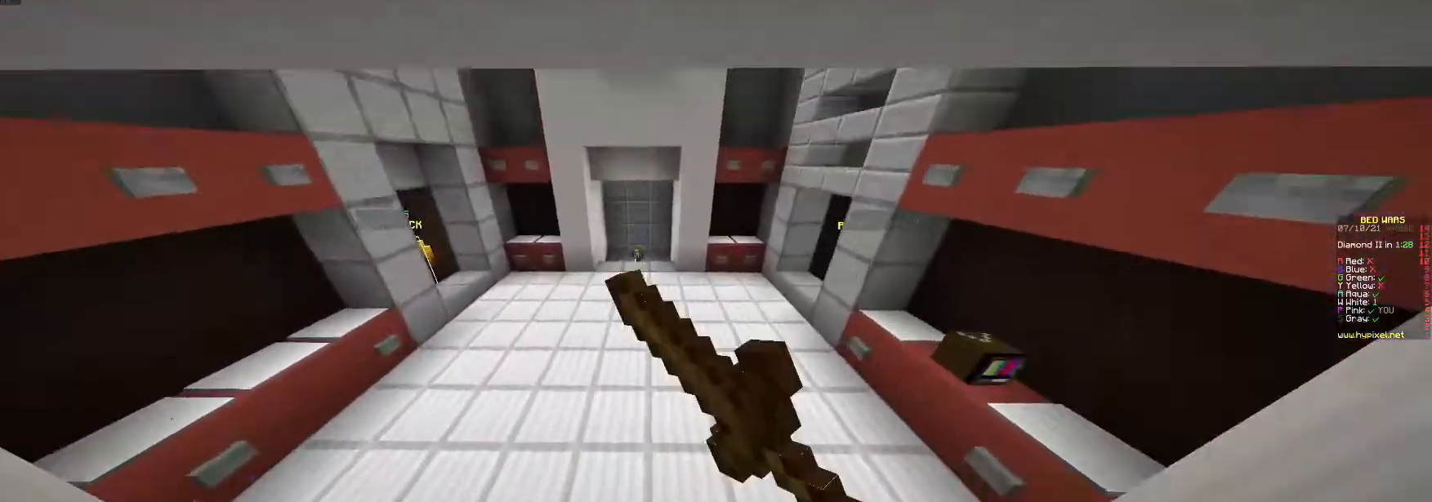
{"keys": ["w"], "mouse": [], "events": [[67, "mouse_left", "up"], [133, "mouse_left", "down"], [300, "mouse_left", "up"], [333, "mouse_left", "down"], [500, "mouse_left", "up"]]}